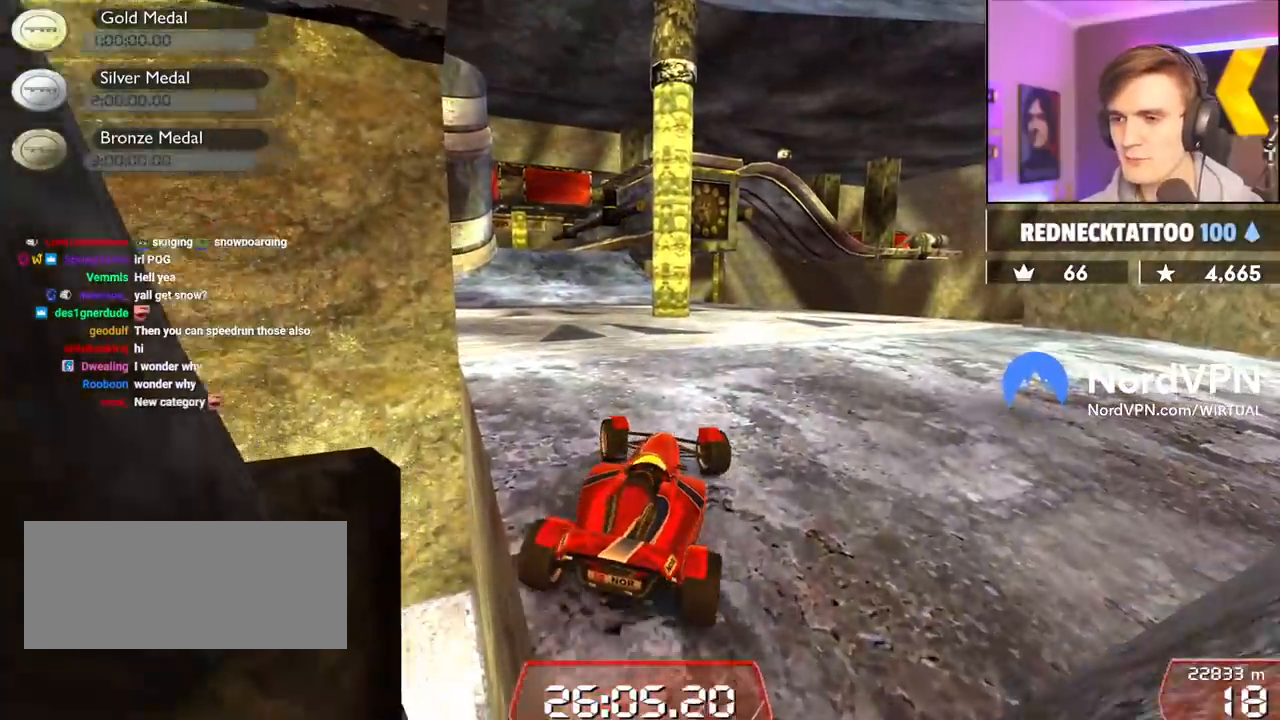
Gameplay with keyboard; each line is a JSON object with the keys held at the frame after it. "events" lists presses ("down") and releases ("up") of "brake", "down", "left", "right" and "up" between this image and that frame as [ms after this image, input, new state], when the widget could be followed in between. No other keys are recorded. Mouse input is not recorded. Key names are as the overlay labels them; some are game actions (e.g. jump) rather than physical keys.
{"keys": ["left", "up"], "events": [[284, "left", "up"], [467, "left", "down"]]}
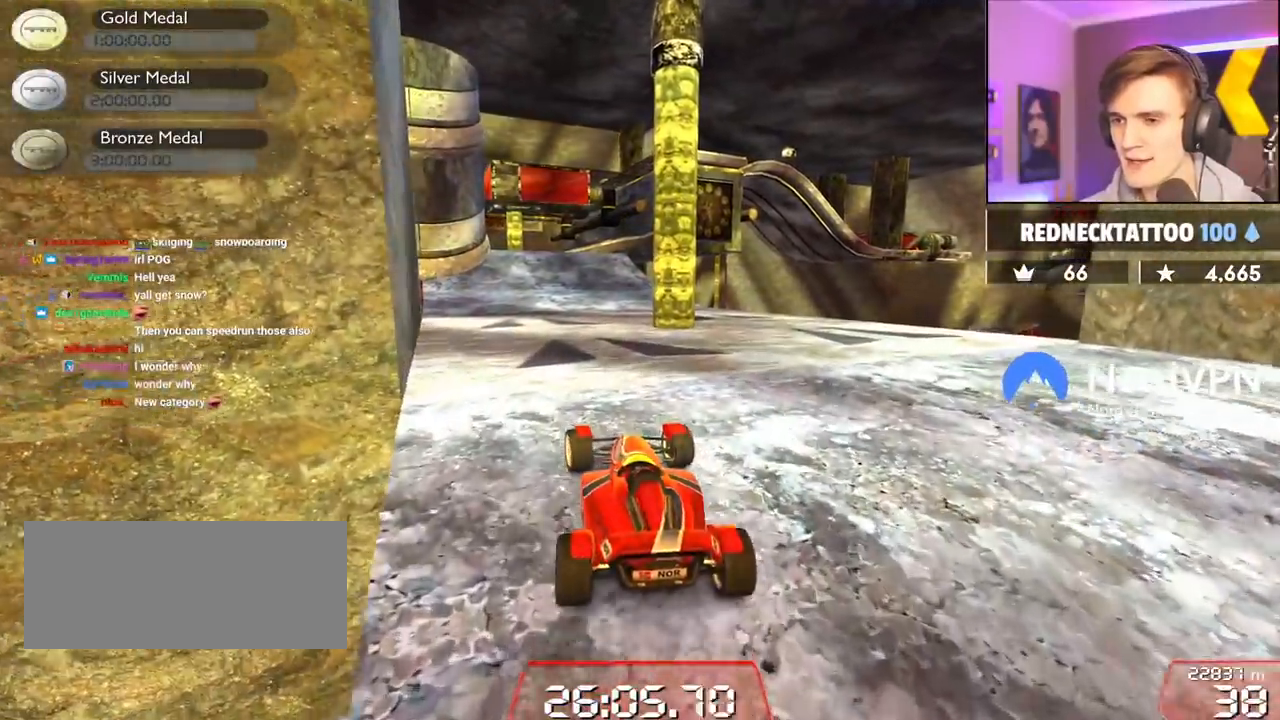
{"keys": ["up"], "events": [[17, "left", "up"], [350, "left", "down"], [384, "left", "up"]]}
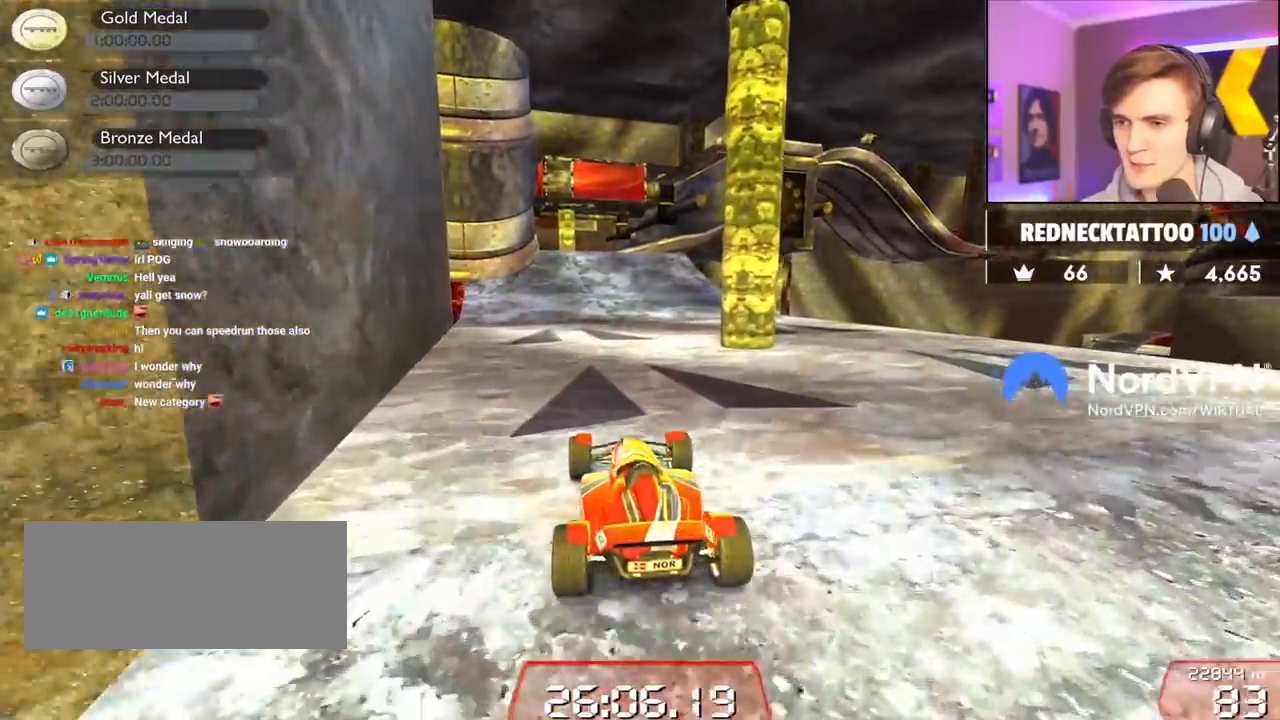
{"keys": ["up"], "events": []}
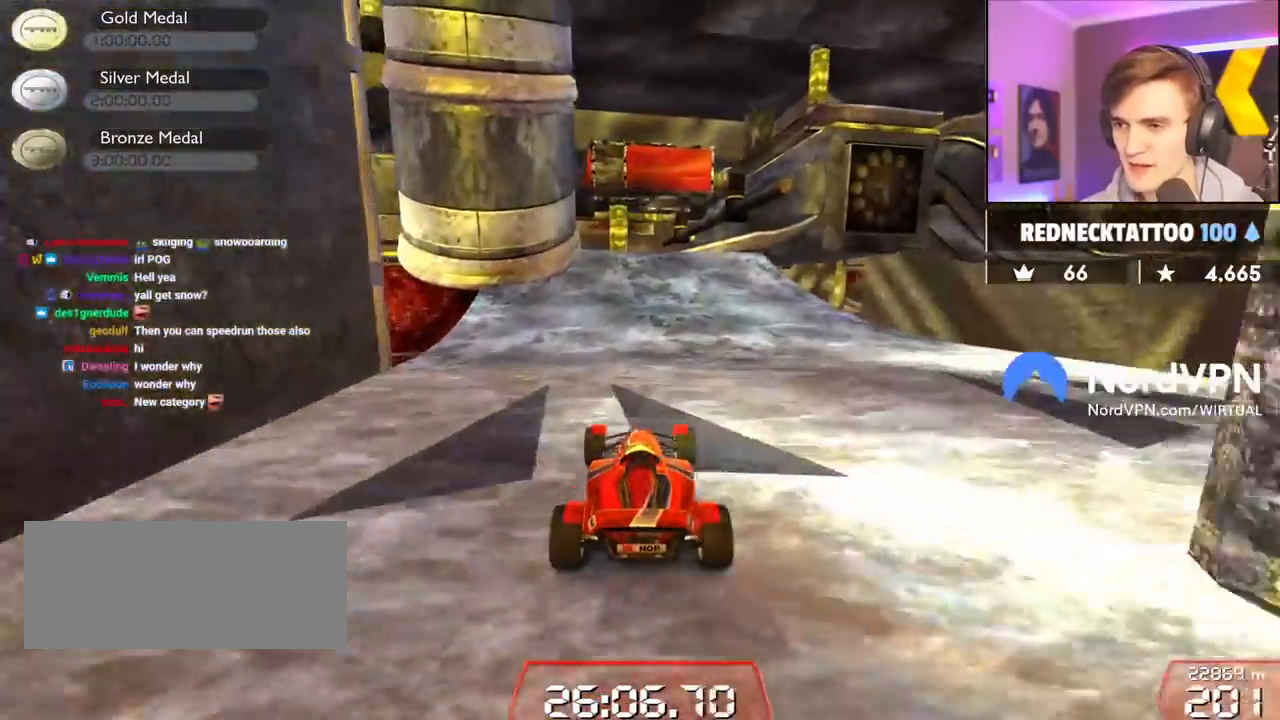
{"keys": ["up"], "events": [[34, "right", "down"], [134, "right", "up"]]}
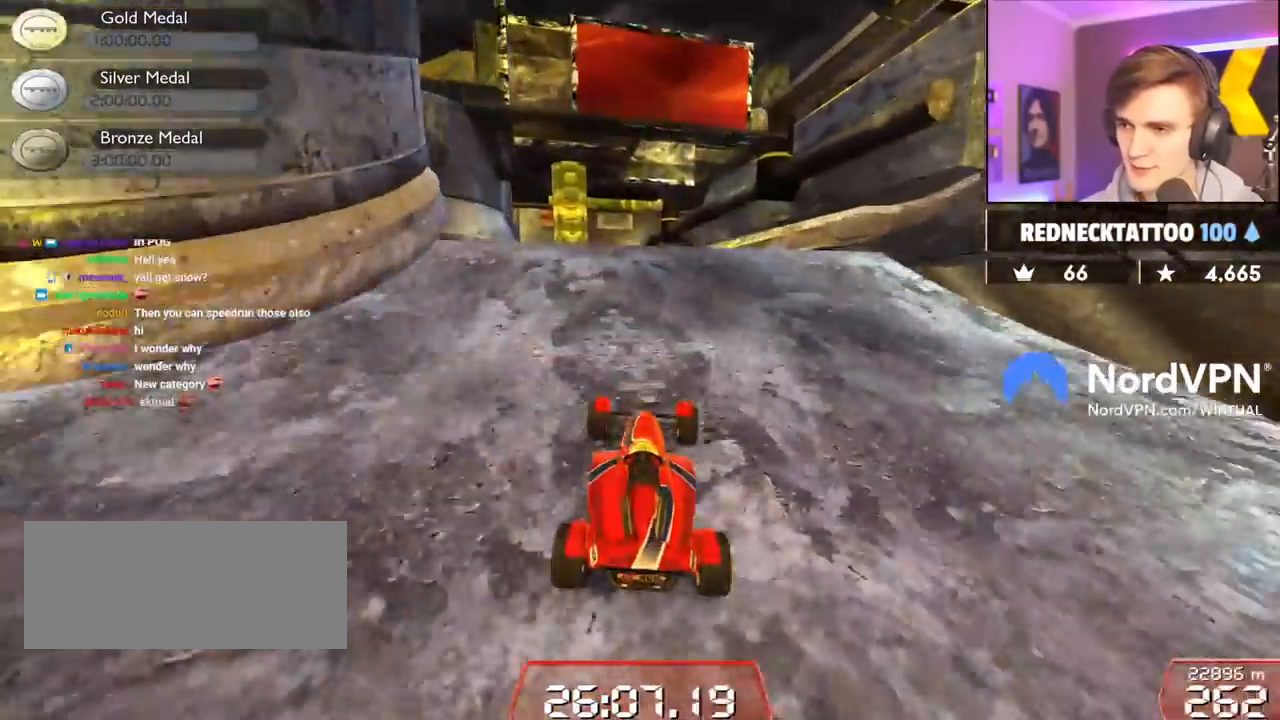
{"keys": ["right", "up"], "events": [[17, "right", "down"], [100, "right", "up"], [150, "right", "down"], [250, "right", "up"], [300, "brake", "down"], [334, "brake", "up"], [334, "right", "down"]]}
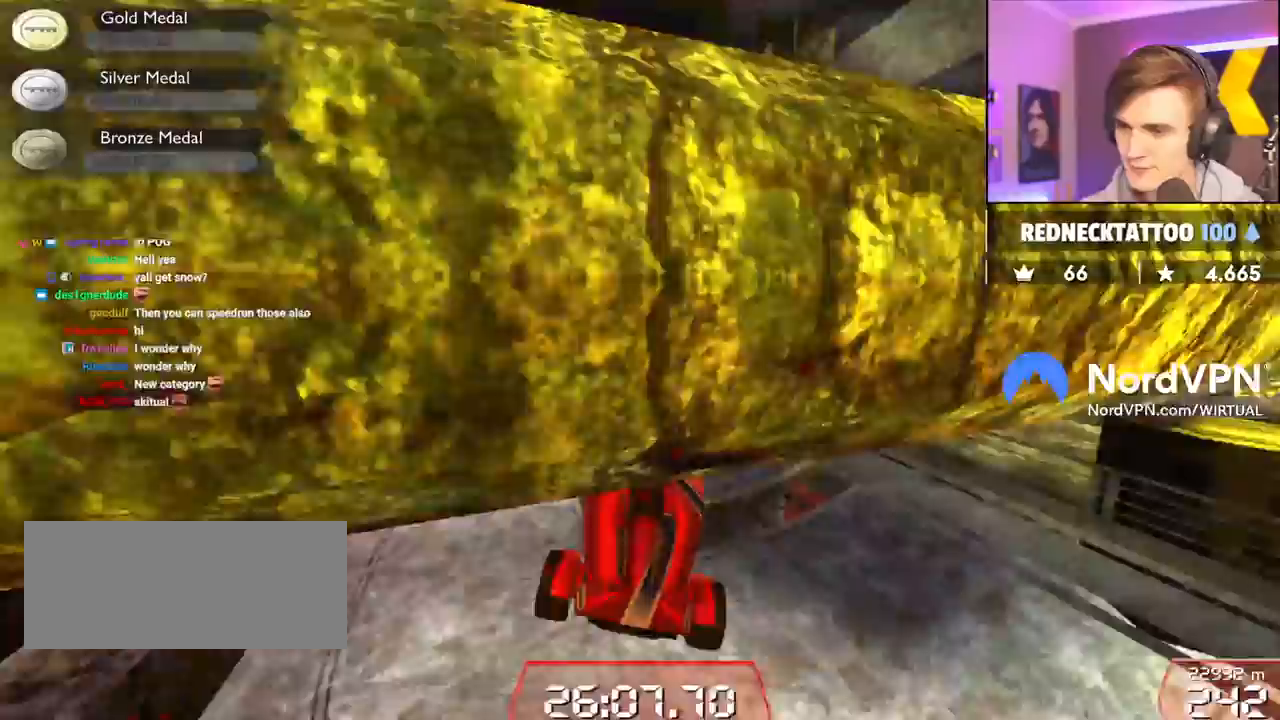
{"keys": ["up"], "events": [[500, "right", "up"]]}
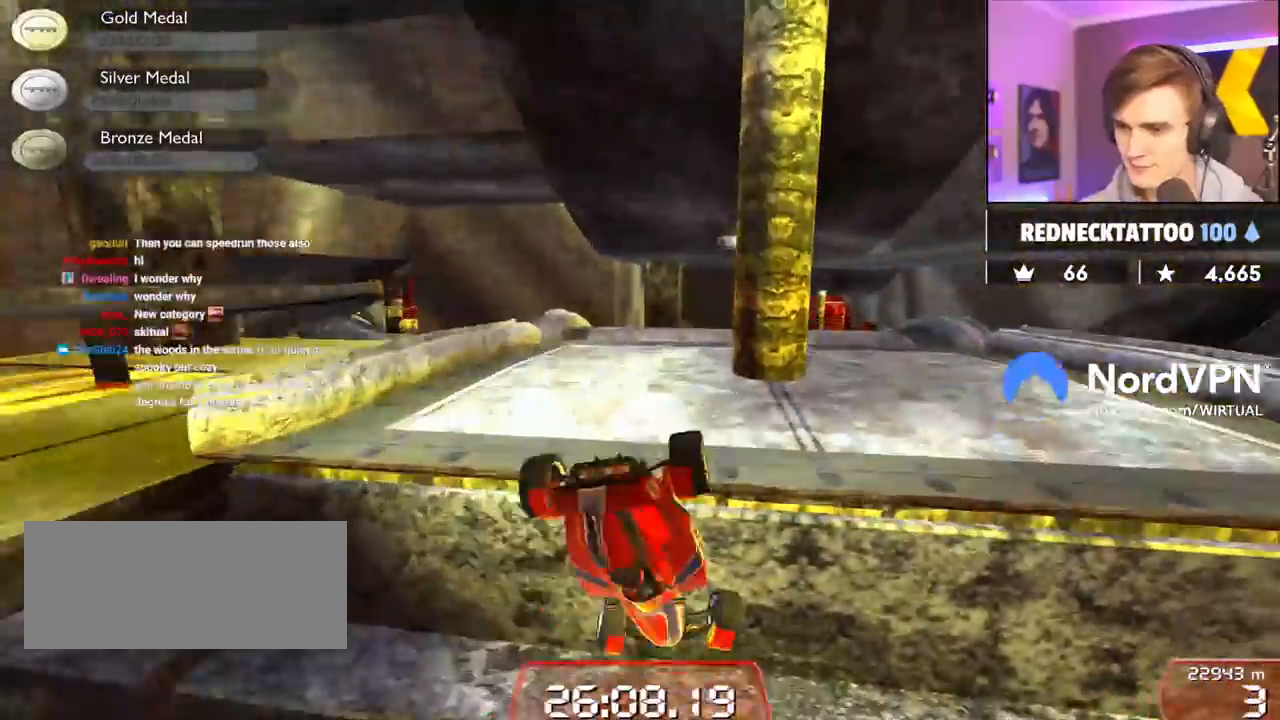
{"keys": ["down", "right"], "events": [[50, "left", "down"], [50, "up", "up"], [417, "left", "up"], [467, "down", "down"], [467, "right", "down"]]}
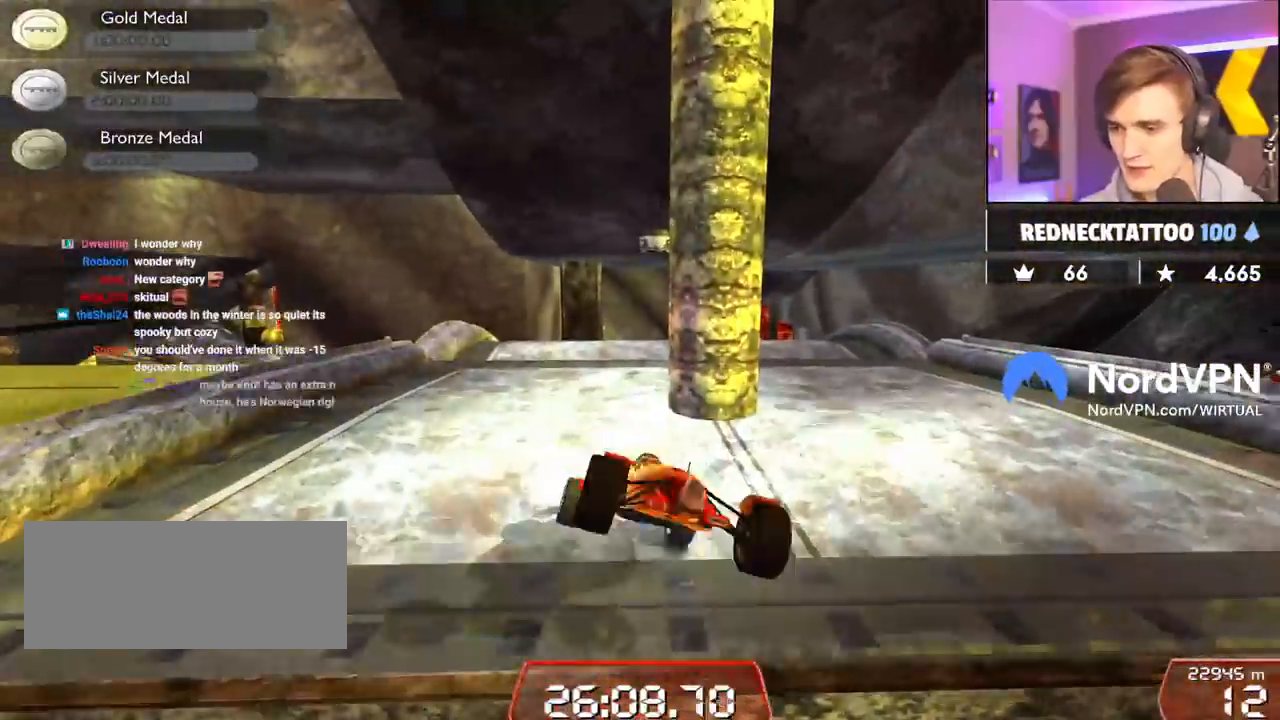
{"keys": ["down", "left"], "events": [[200, "right", "up"], [250, "left", "down"]]}
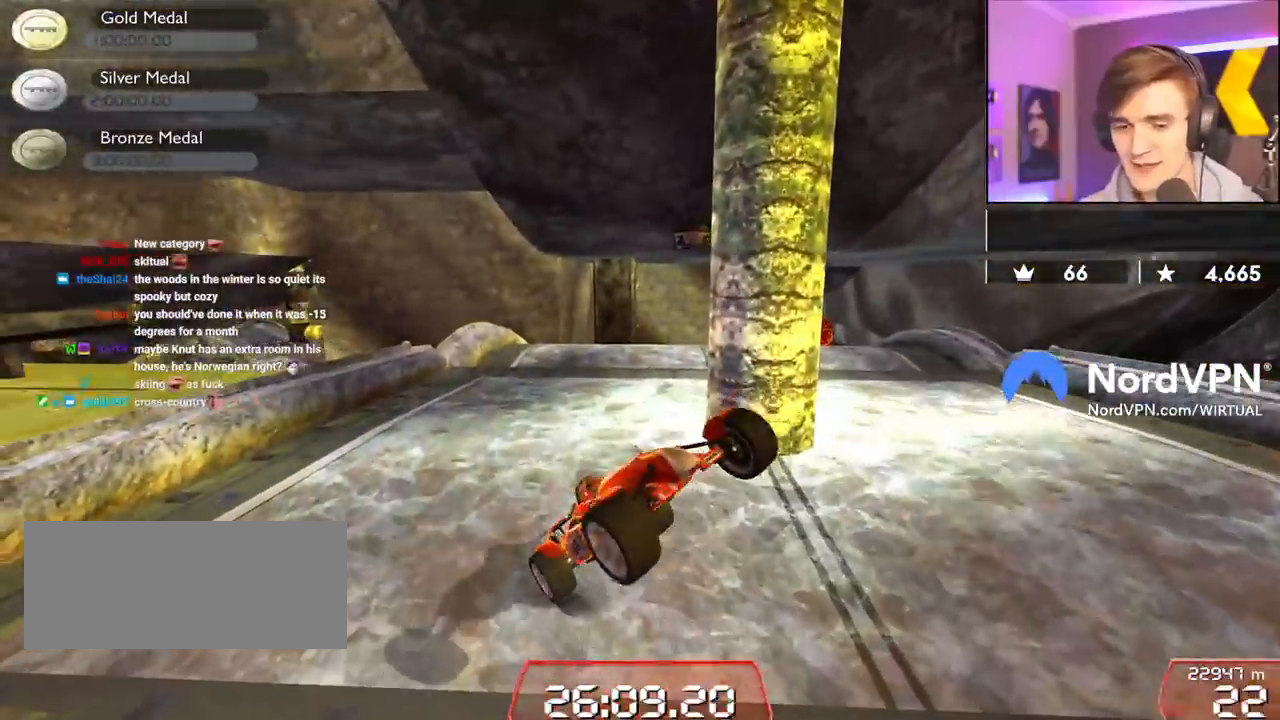
{"keys": ["down", "right"], "events": [[167, "left", "up"], [400, "right", "down"]]}
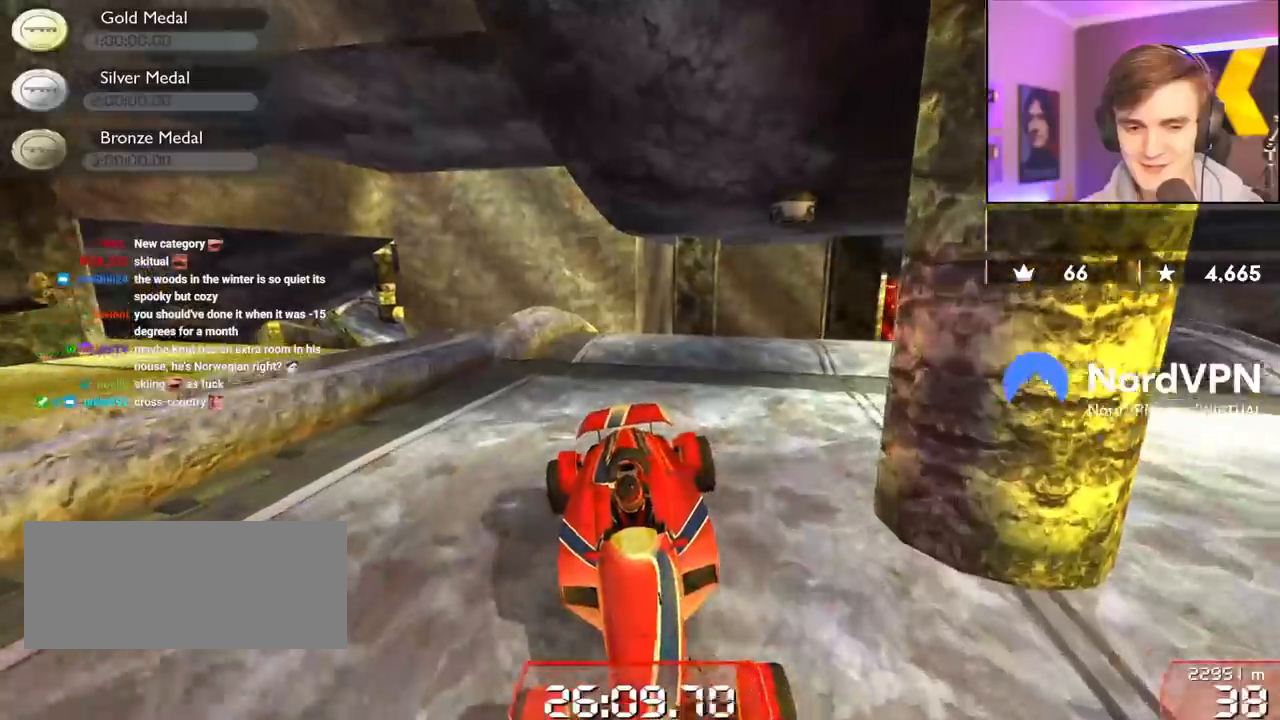
{"keys": ["down"], "events": [[134, "right", "up"]]}
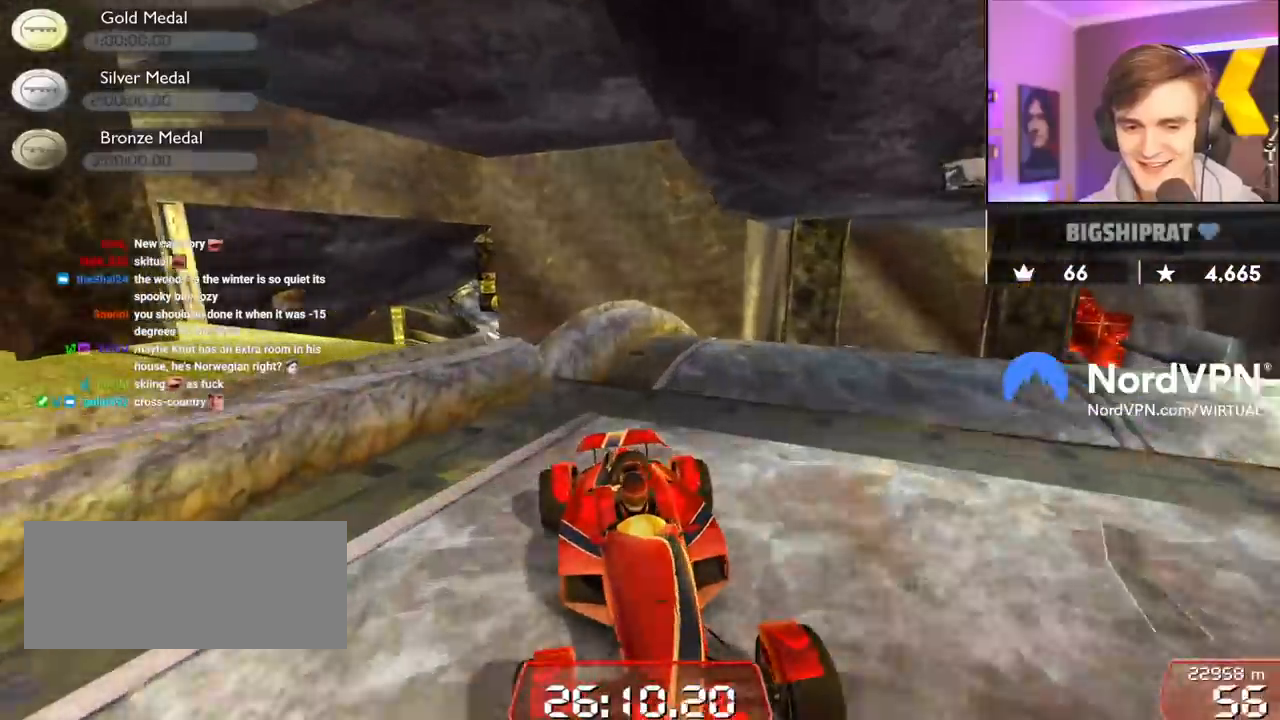
{"keys": ["left"], "events": [[67, "left", "down"], [350, "down", "up"]]}
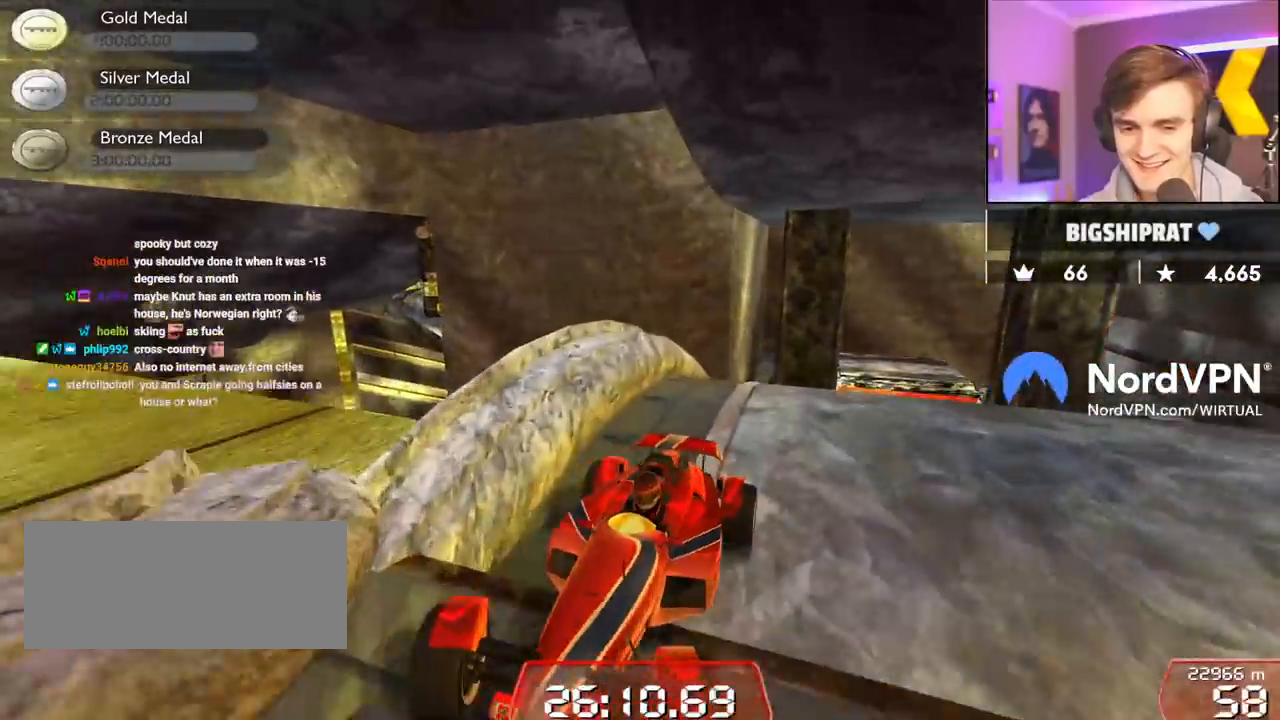
{"keys": [], "events": [[84, "left", "up"], [217, "right", "down"], [317, "right", "up"]]}
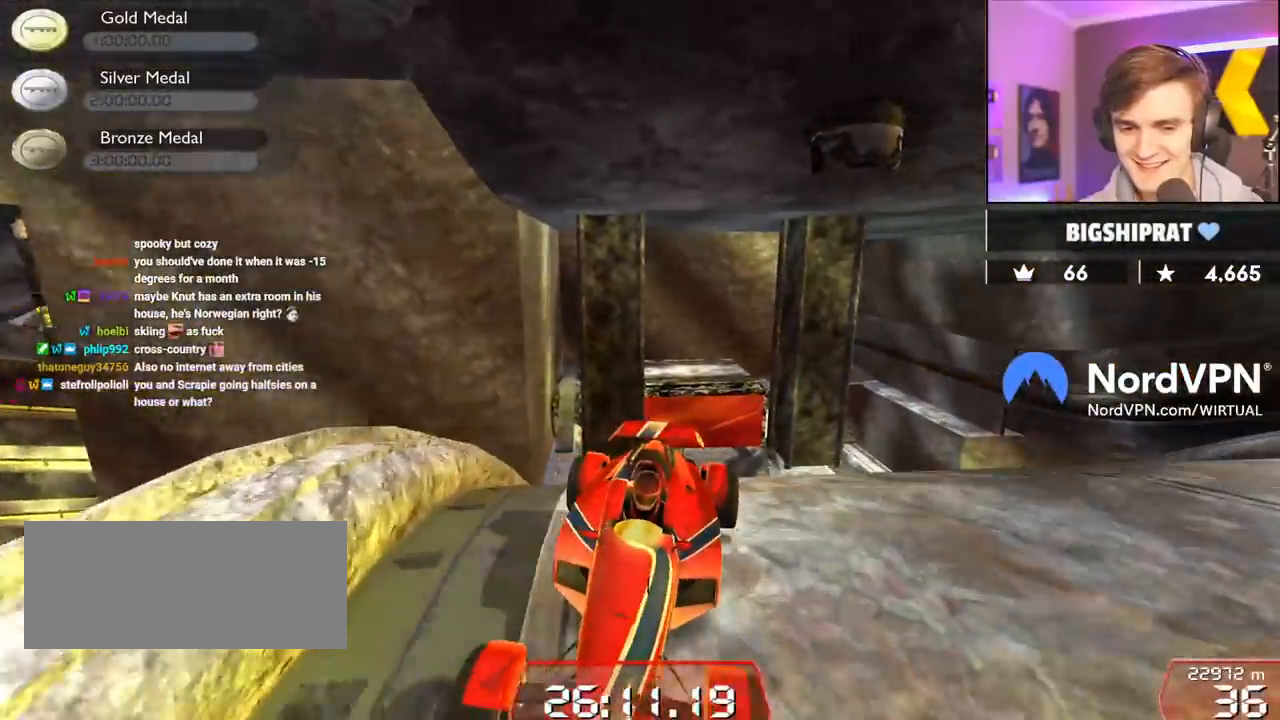
{"keys": ["down"], "events": [[184, "down", "down"]]}
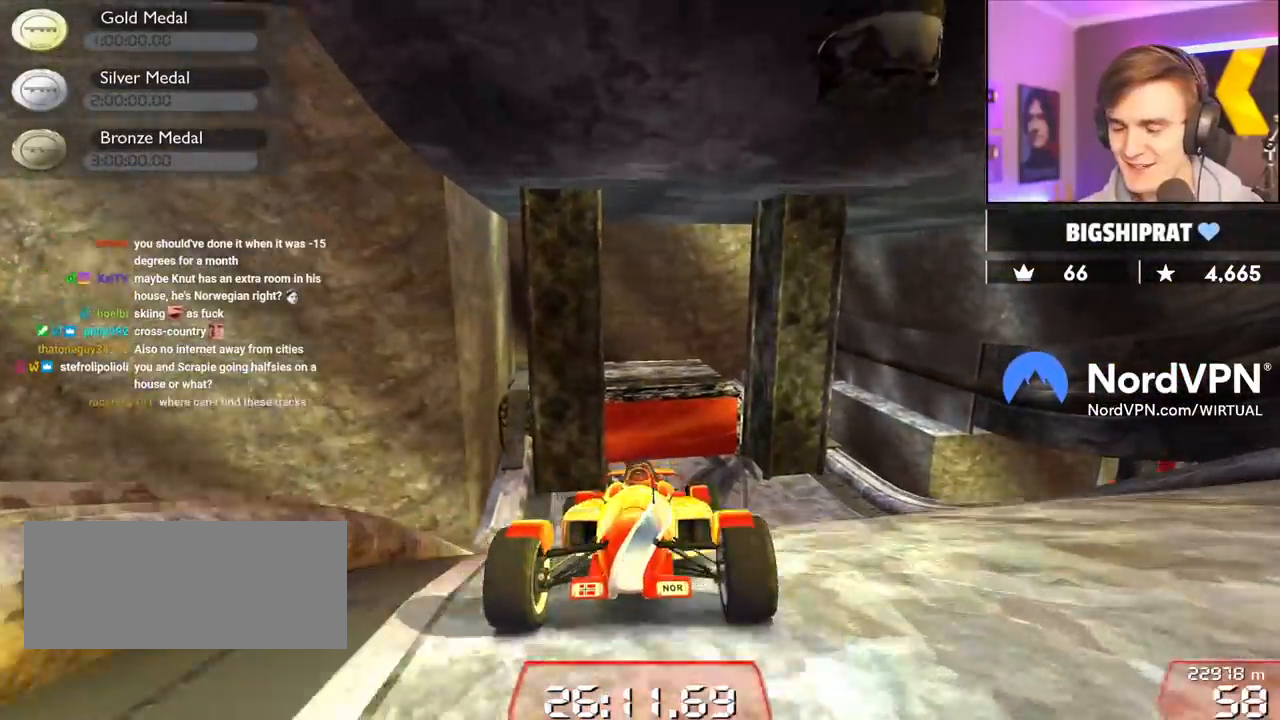
{"keys": [], "events": [[150, "down", "up"]]}
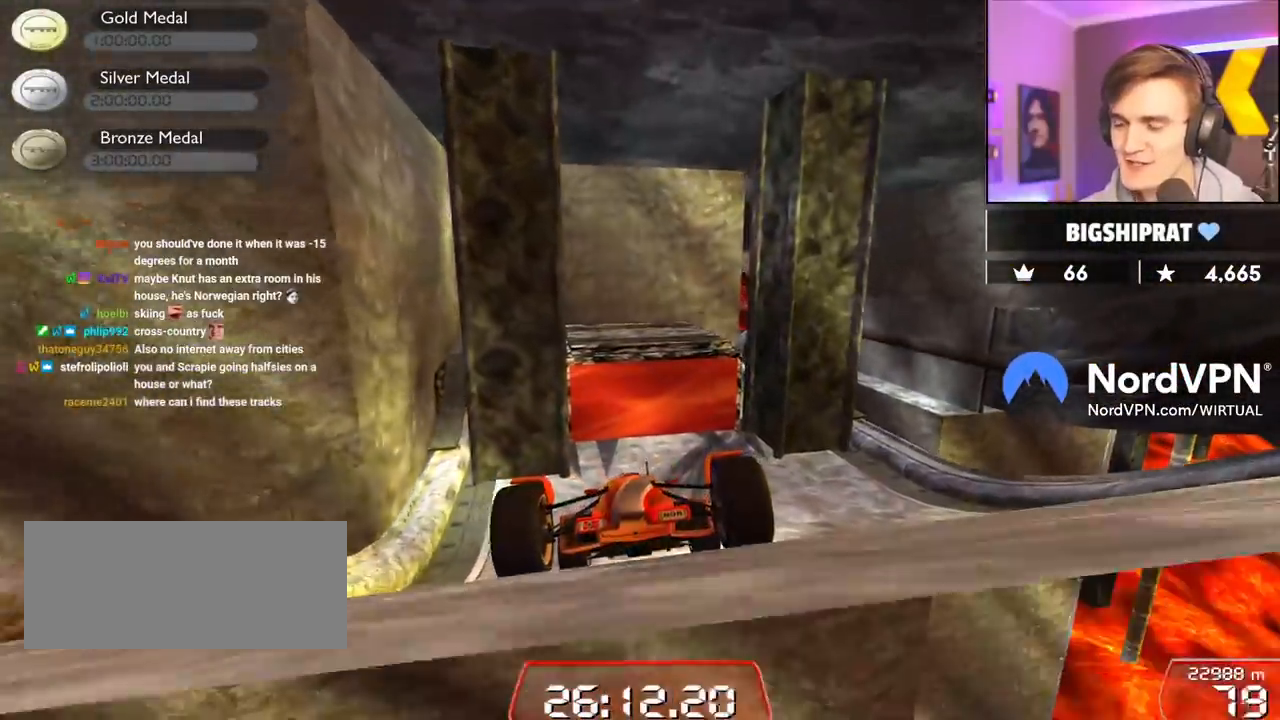
{"keys": ["left"], "events": [[84, "left", "down"], [217, "left", "up"], [450, "left", "down"]]}
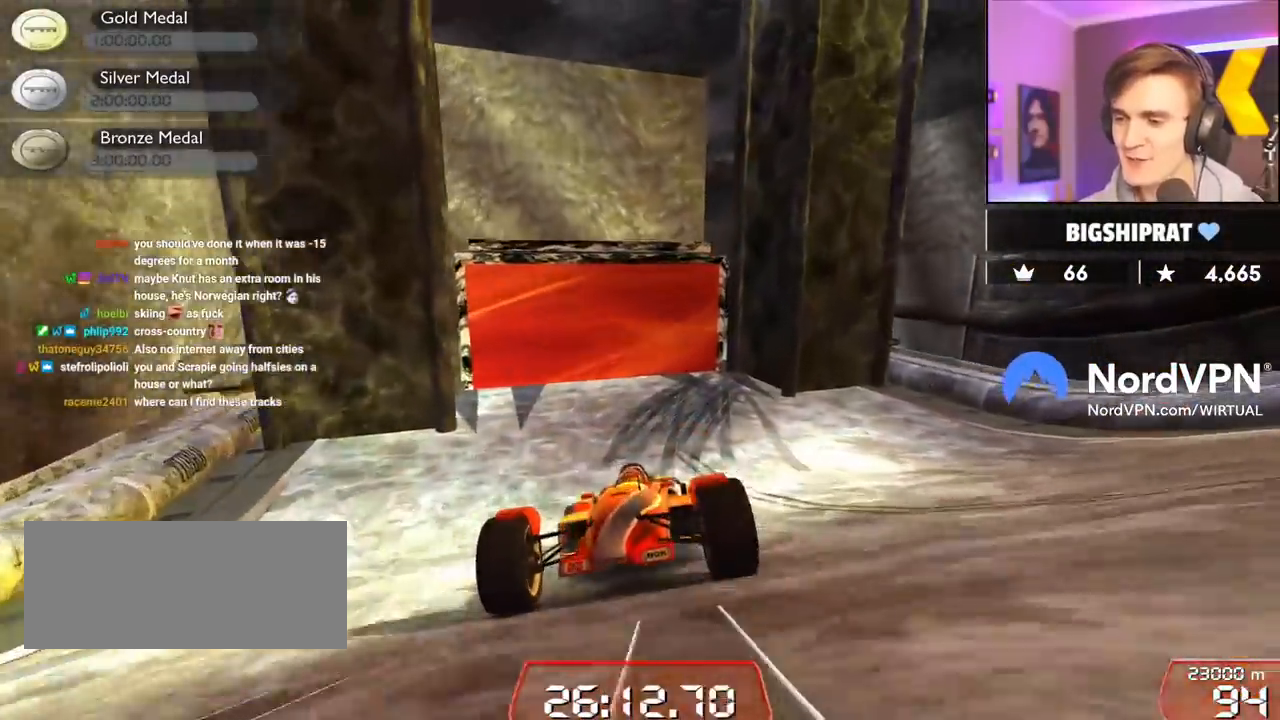
{"keys": ["down"], "events": [[50, "left", "up"], [334, "down", "down"], [367, "left", "down"], [500, "left", "up"]]}
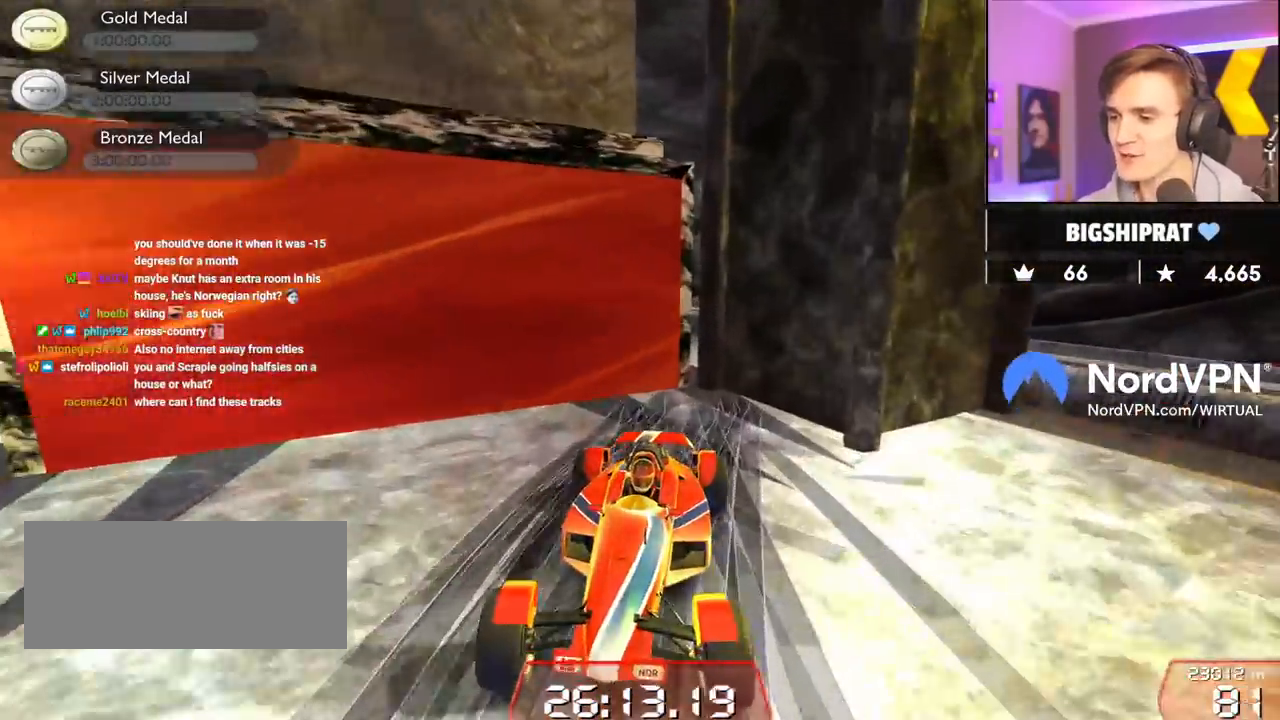
{"keys": ["up"], "events": [[17, "down", "up"], [250, "up", "down"]]}
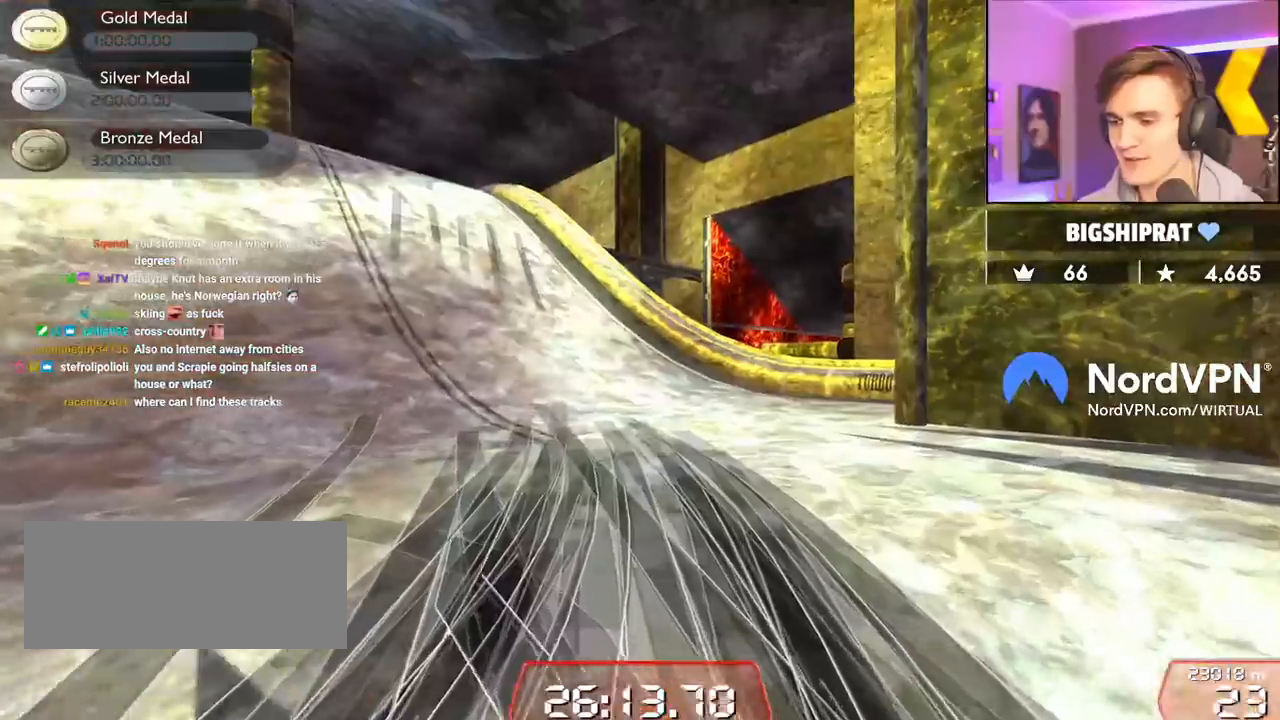
{"keys": ["up"], "events": [[217, "left", "down"], [500, "left", "up"]]}
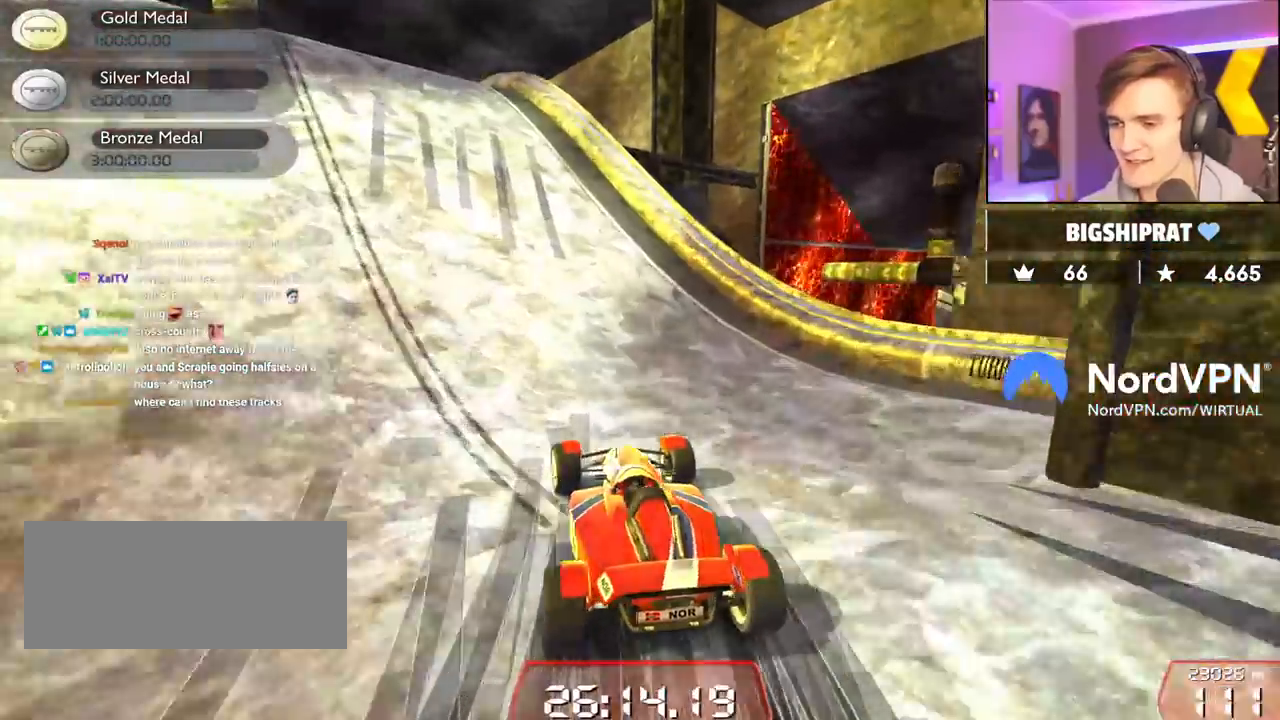
{"keys": ["up"], "events": [[284, "left", "down"], [367, "left", "up"]]}
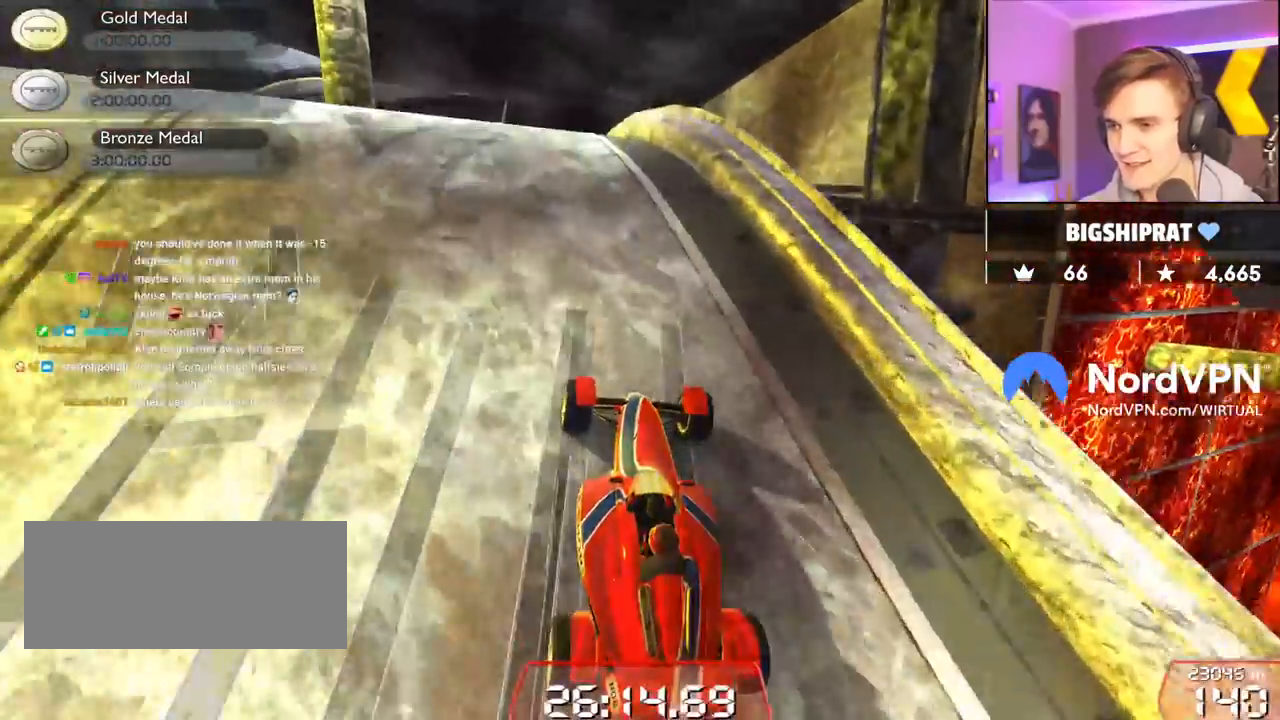
{"keys": ["up"], "events": [[200, "right", "down"], [250, "right", "up"]]}
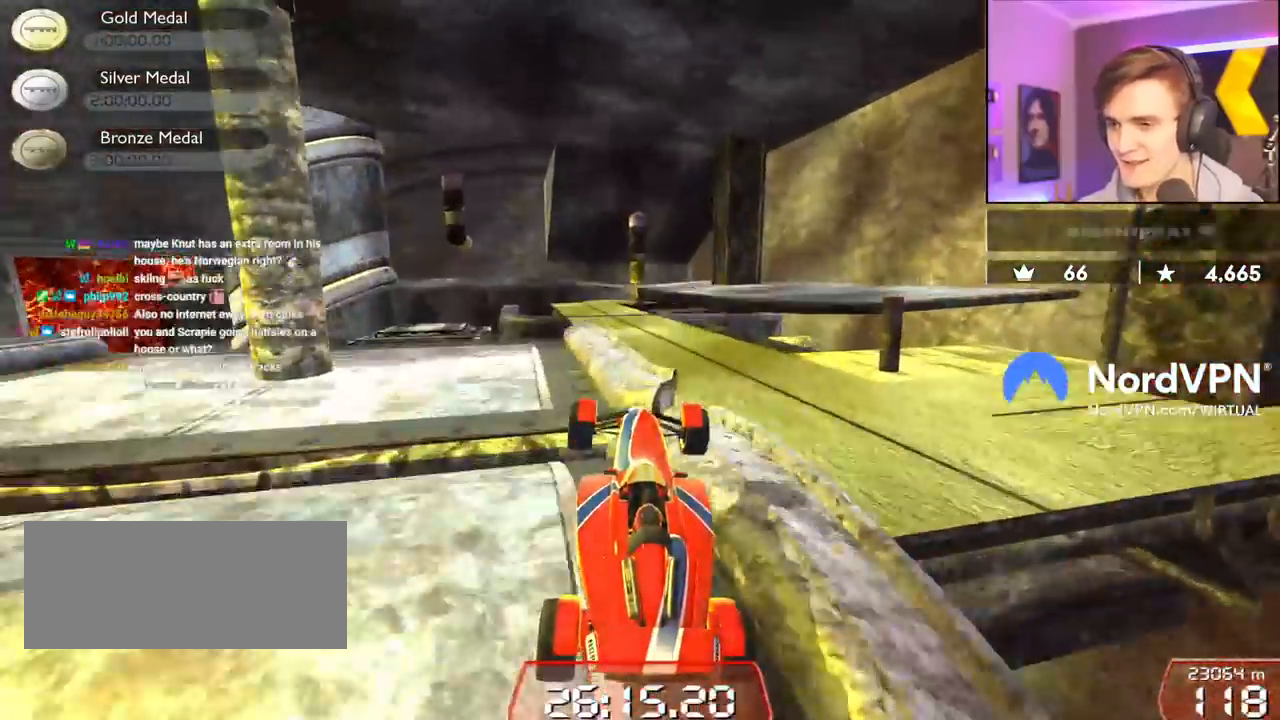
{"keys": ["up"], "events": []}
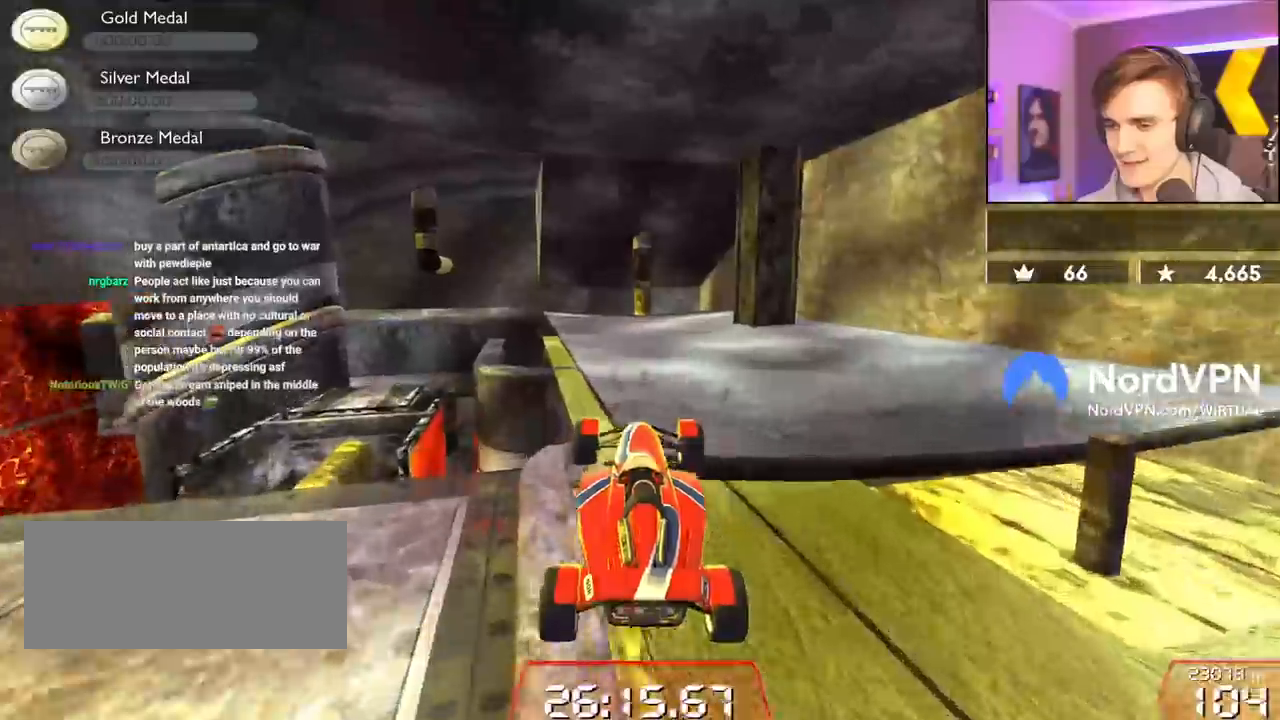
{"keys": ["up"], "events": [[284, "right", "down"], [417, "right", "up"]]}
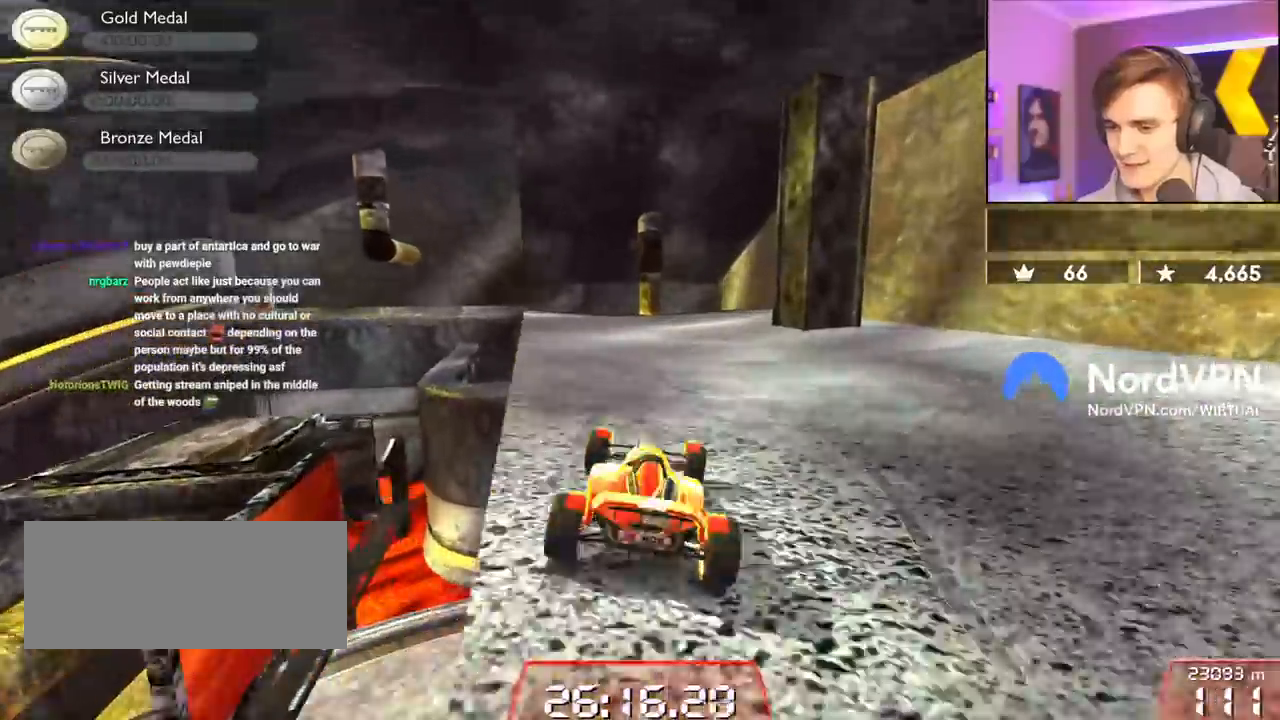
{"keys": ["left", "up"], "events": [[200, "left", "down"], [300, "left", "up"], [434, "left", "down"]]}
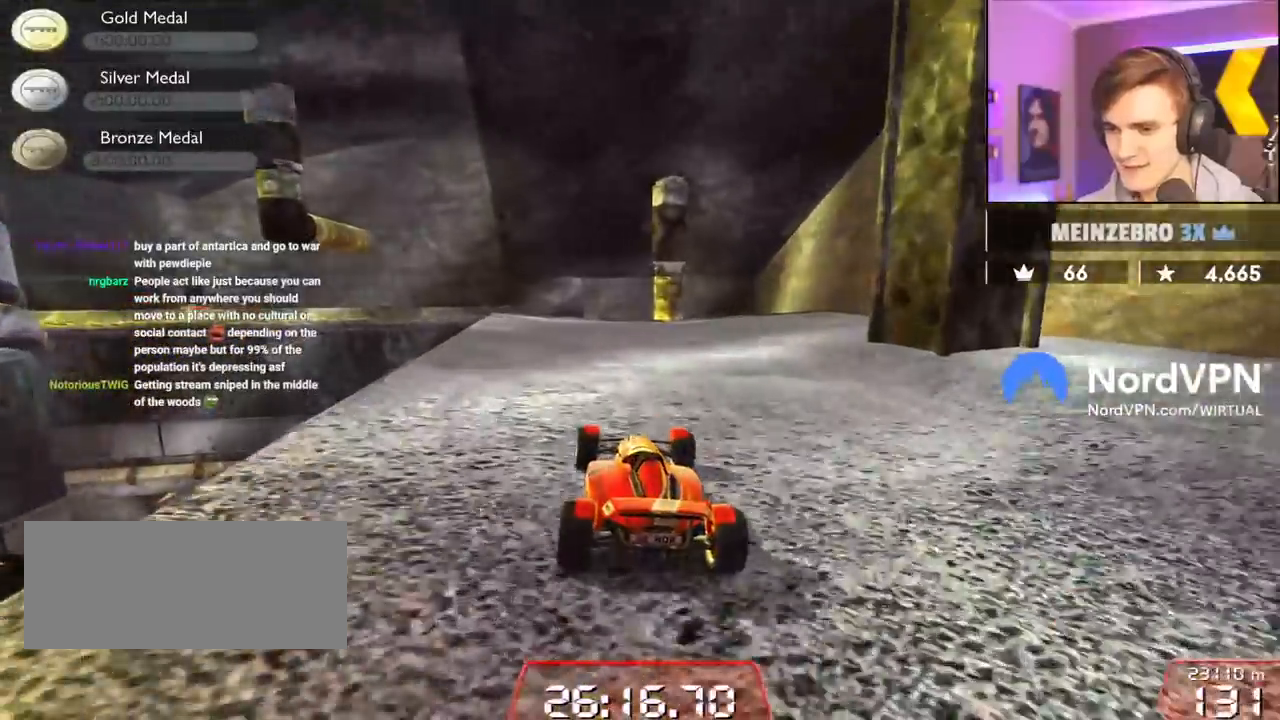
{"keys": ["left"], "events": [[34, "up", "up"], [84, "left", "up"], [500, "left", "down"]]}
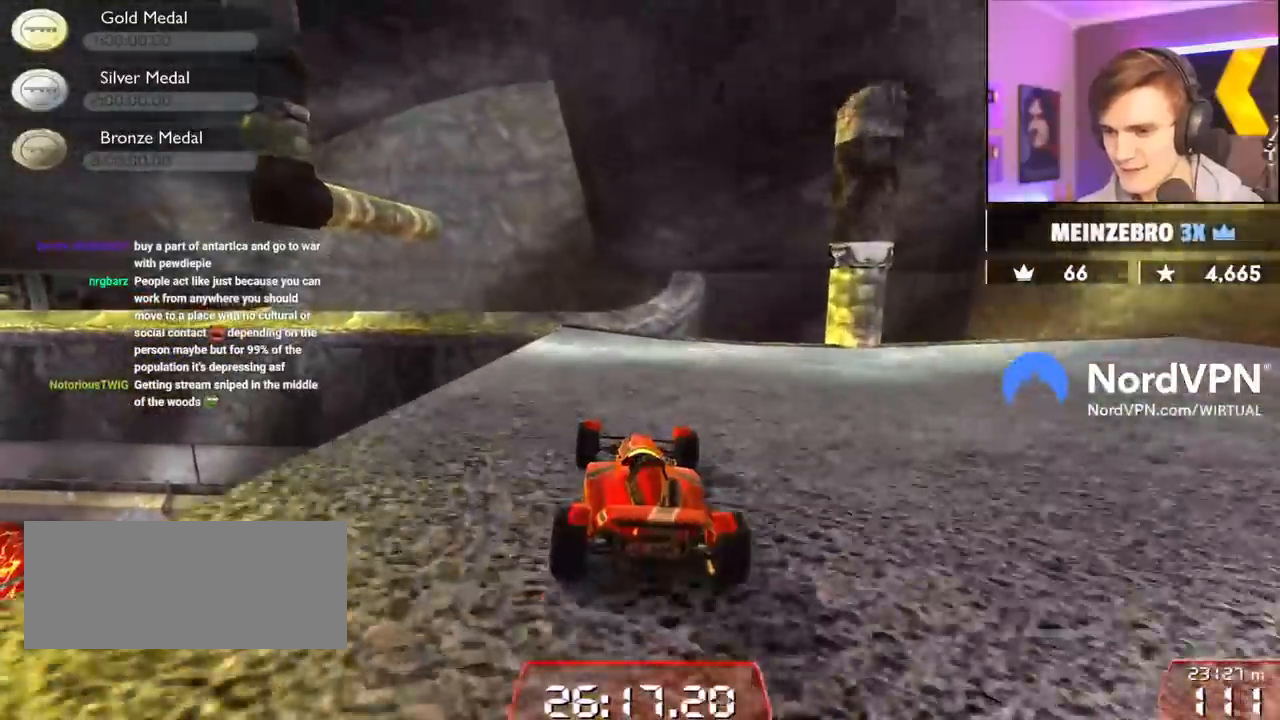
{"keys": ["left", "up"], "events": [[100, "up", "down"], [184, "left", "up"], [334, "left", "down"]]}
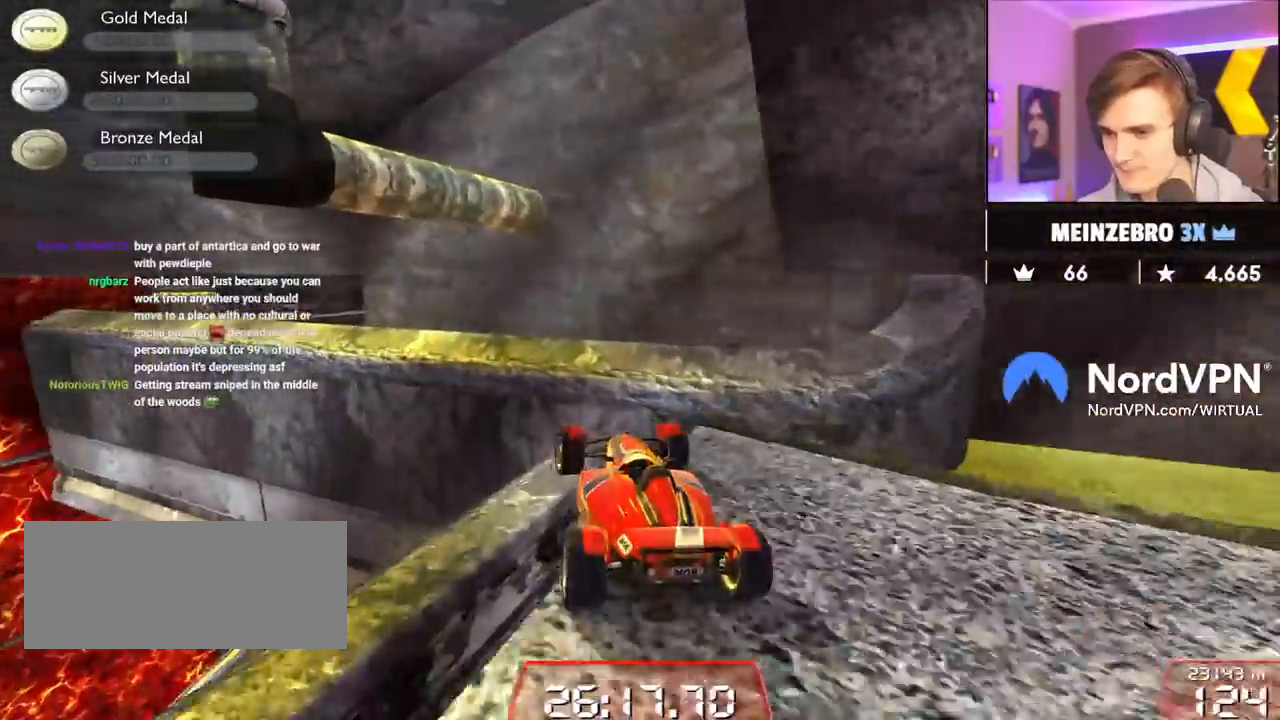
{"keys": ["left"], "events": [[67, "left", "up"], [100, "brake", "down"], [150, "right", "down"], [250, "right", "up"], [250, "up", "up"], [350, "brake", "up"], [350, "left", "down"]]}
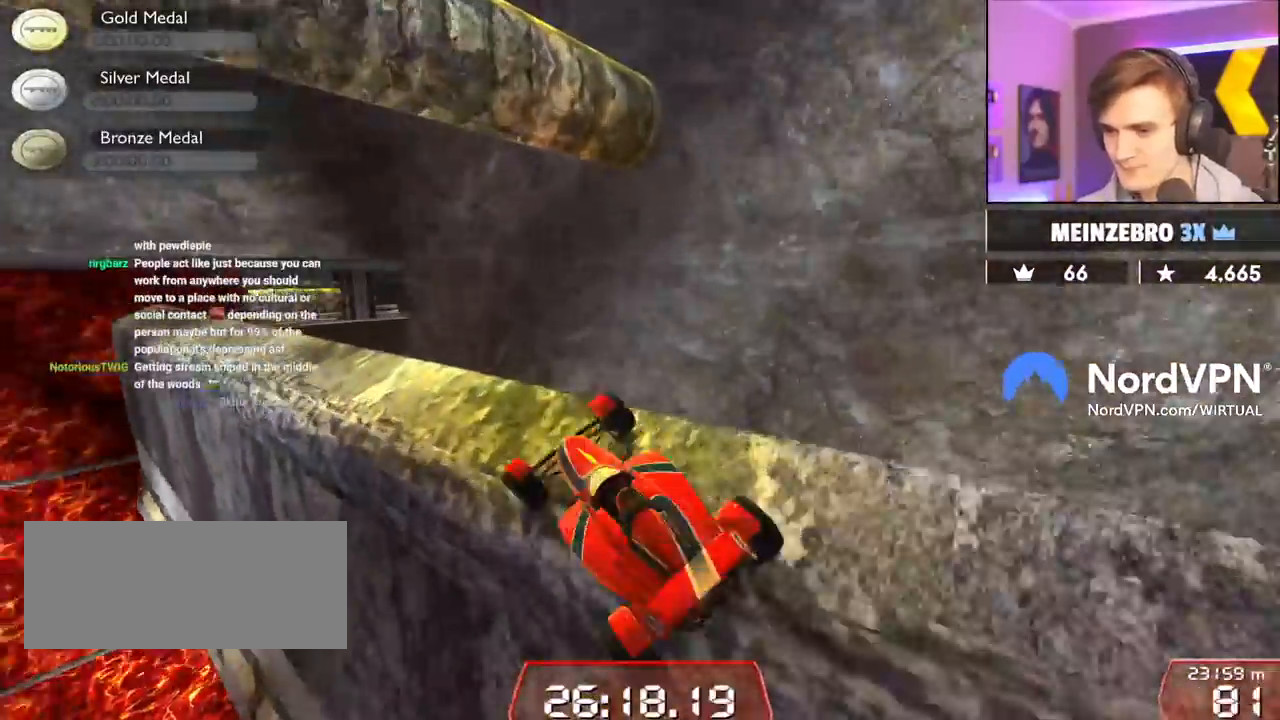
{"keys": ["left"], "events": [[34, "left", "up"], [117, "right", "down"], [267, "right", "up"], [317, "left", "down"]]}
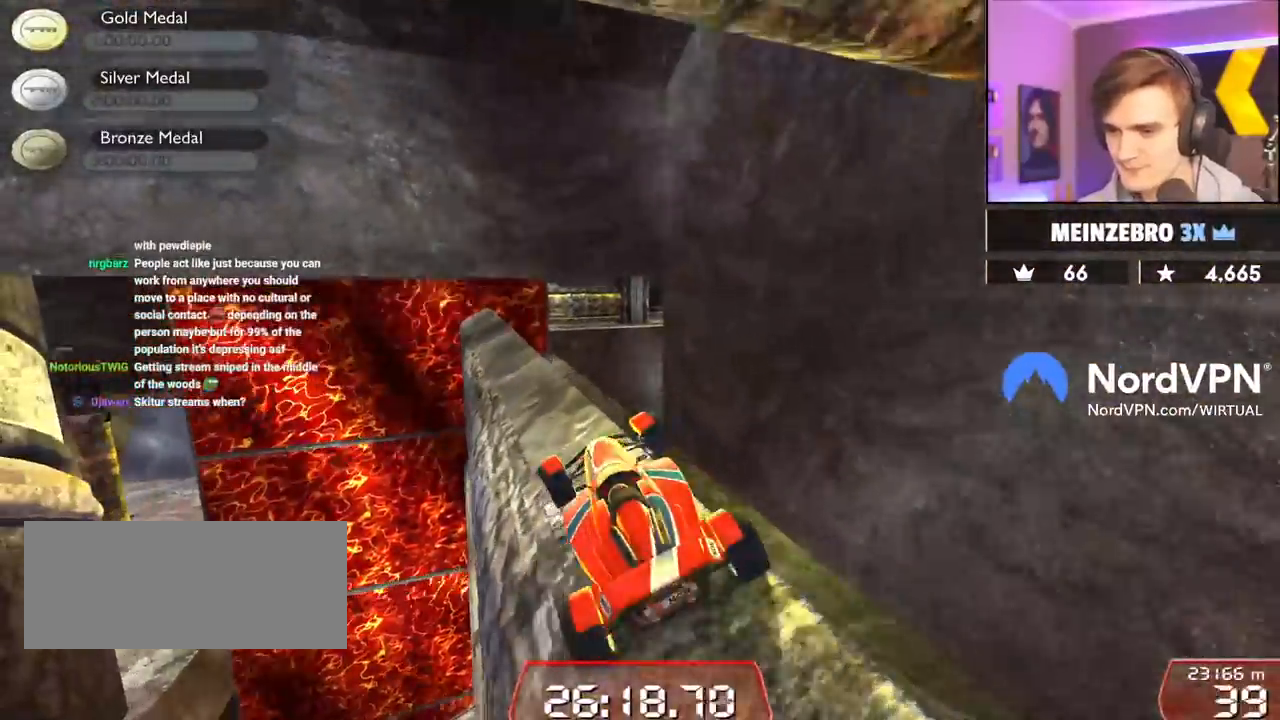
{"keys": ["left", "up"], "events": [[234, "left", "up"], [284, "left", "down"], [334, "up", "down"]]}
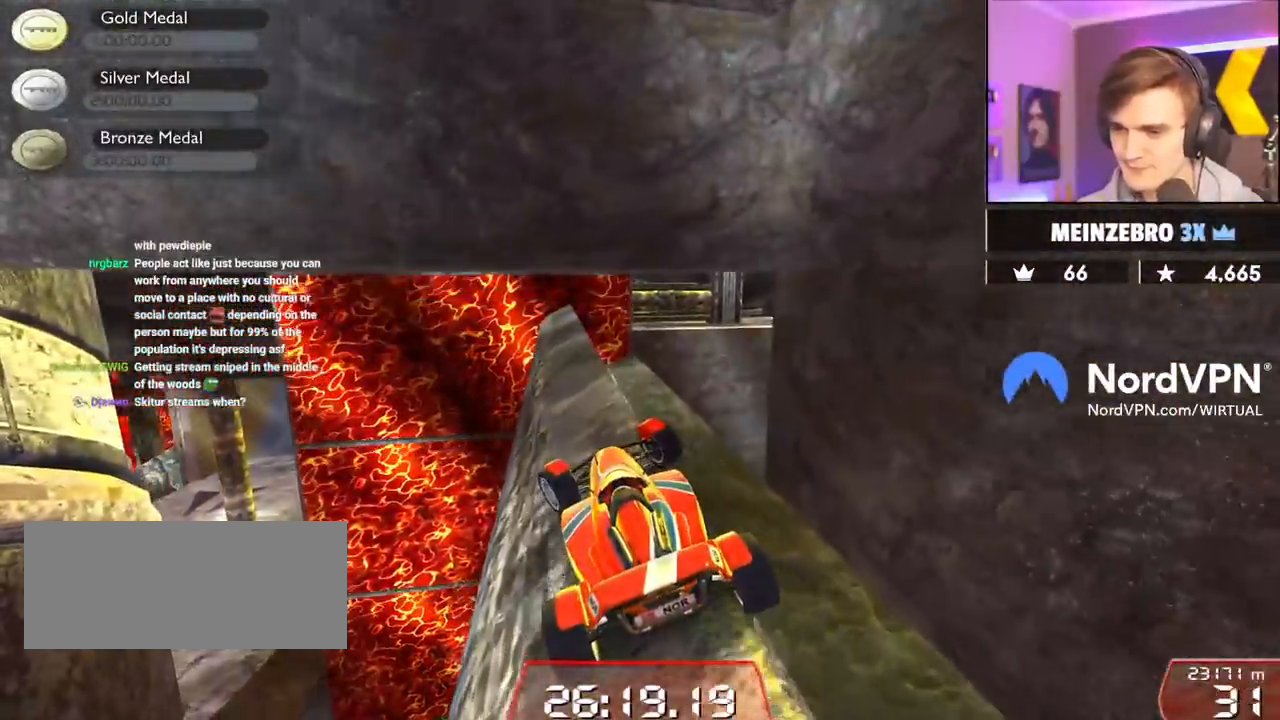
{"keys": ["right"], "events": [[67, "up", "up"], [200, "left", "up"], [300, "right", "down"]]}
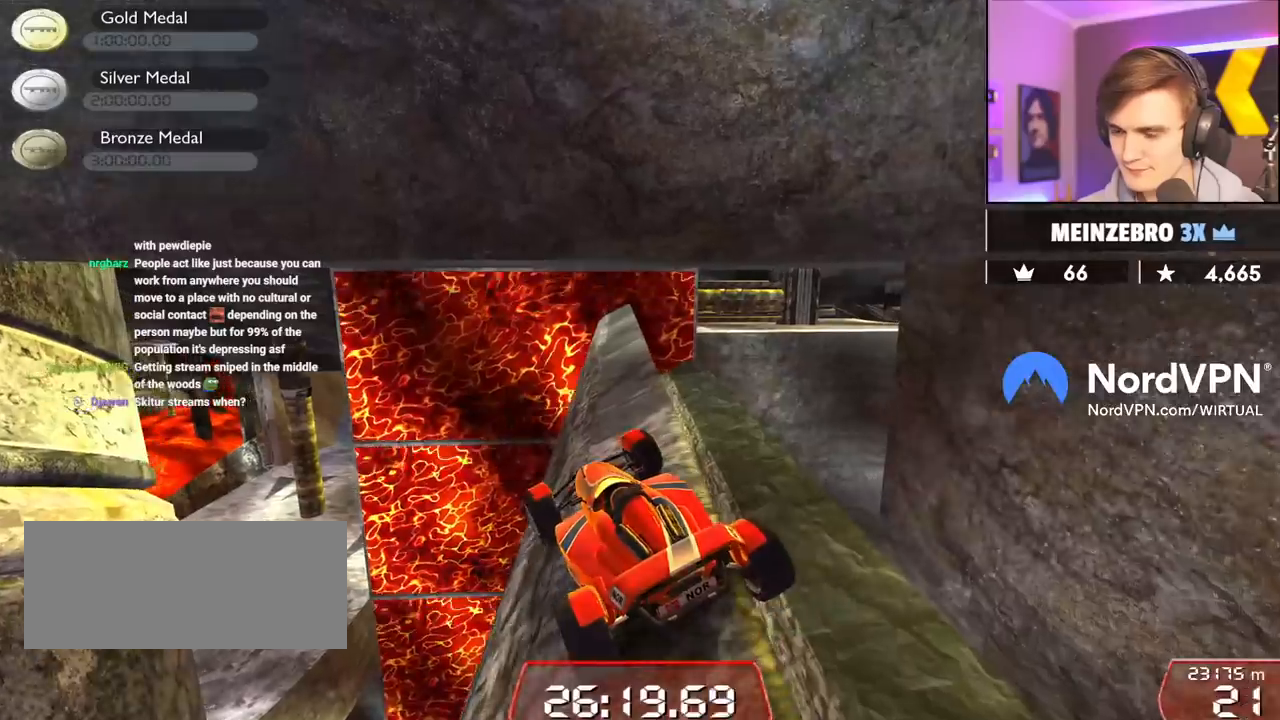
{"keys": ["right", "up"], "events": [[317, "up", "down"]]}
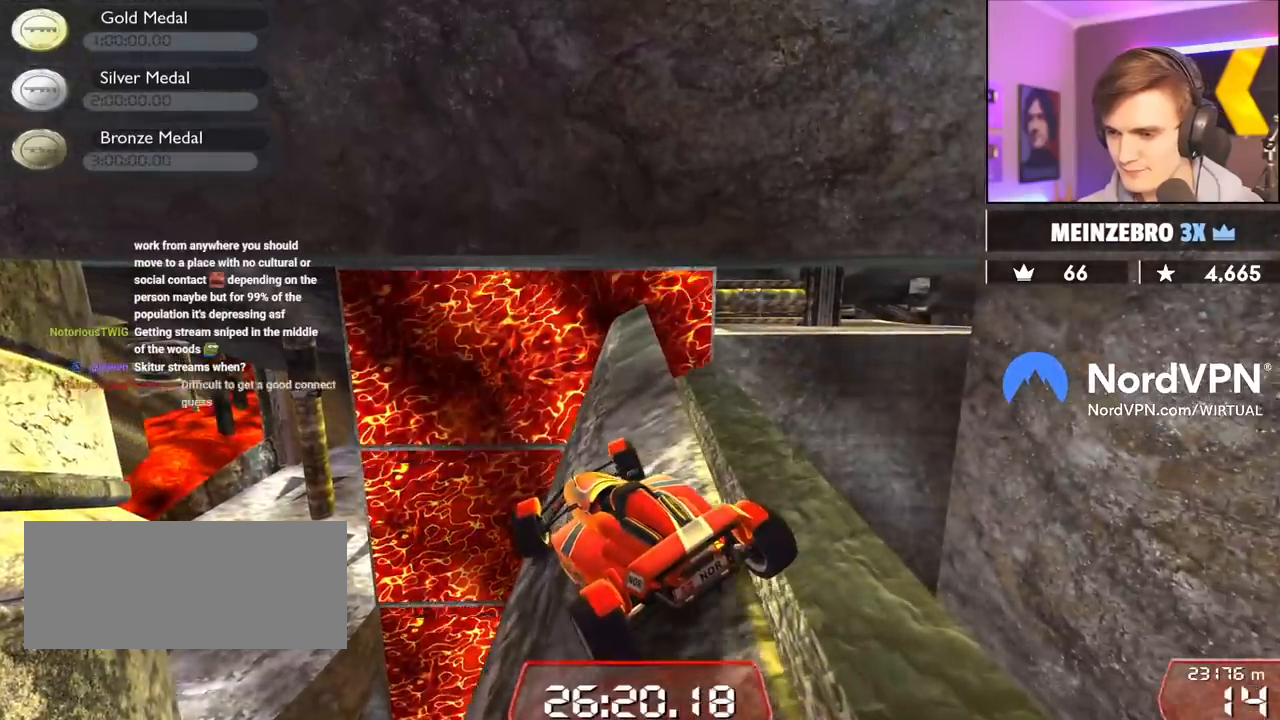
{"keys": ["down", "left"], "events": [[50, "up", "up"], [284, "down", "down"], [284, "right", "up"], [317, "left", "down"]]}